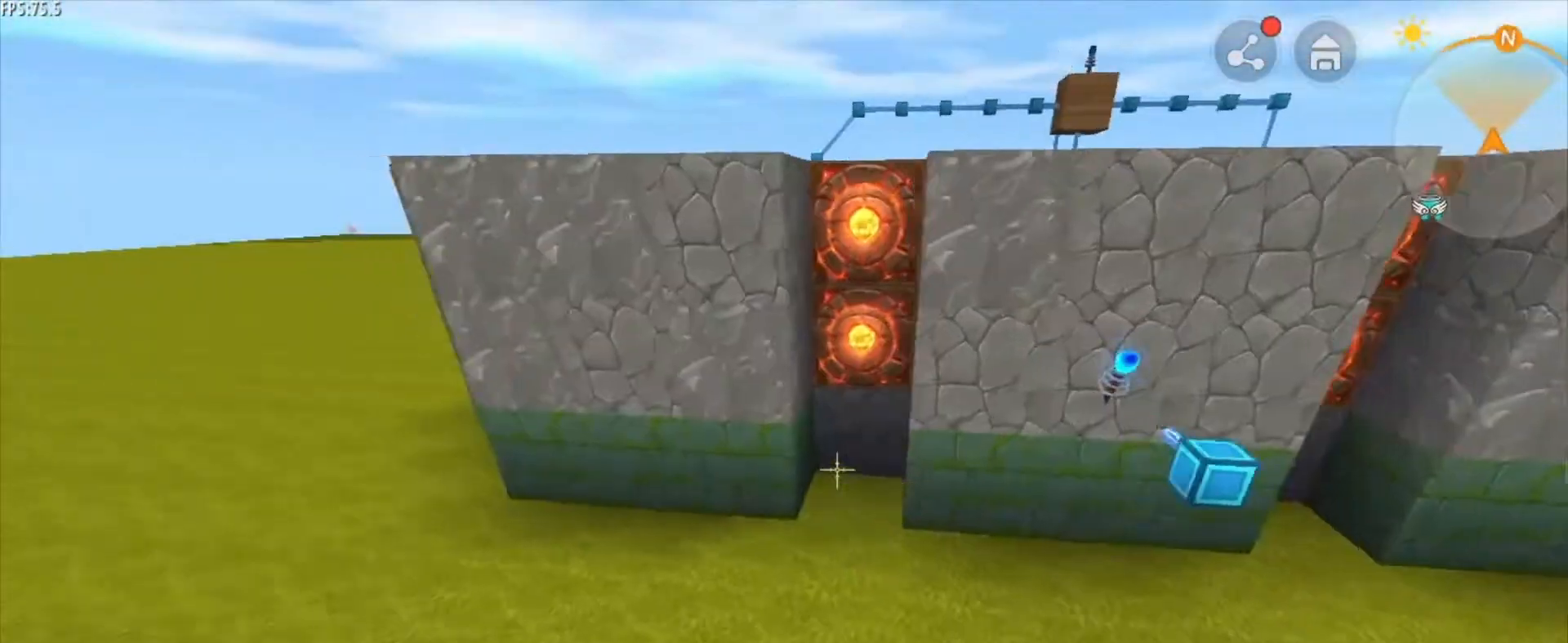
Gameplay with keyboard and mouse; each line is a JSON object with the keys and mouse buttons held at the frame after it. "events" lists presses ("down") and releases ("up") of "1", "2", "3", "4", "5", "a", "alt", "c", "caps_lock", "ctrl", "d", "e", "f", "g", "q", "r", "s", "shift", "space", "t", "tab", "v", "w", "x", "z", "mouse_left", "mouse_wheel" and "mouse_right" between this image and that frame as [ms after this image, input, new state], when the widget could be followed in between. "mouse_left", "mouse_wheel", "mouse_right" = the "left", "wheel", "right" buttons of the "mouse" list. No other keys are recorded. Fast repeated clicks can show as one long hold. "wheel" means that the mouse wheel is clicked or scrolled. "mouse_move" is the direction in which the mouse moves at that frame (one of eight, or "still"), when it could be read.
{"keys": [], "mouse": [], "mouse_move": "still", "events": [[167, "a", "up"], [167, "w", "up"], [334, "s", "down"], [376, "s", "up"]]}
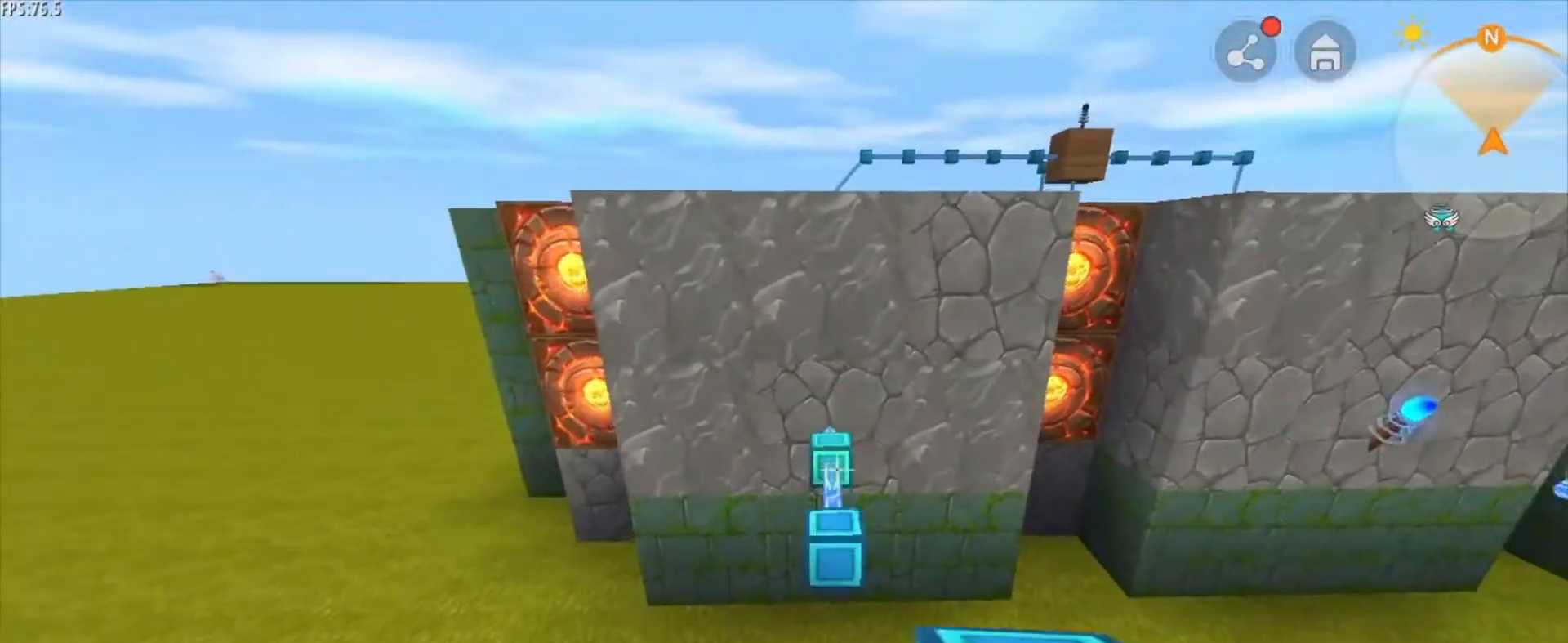
{"keys": [], "mouse": [], "mouse_move": "still", "events": [[125, "s", "down"], [208, "s", "up"], [375, "s", "down"], [417, "s", "up"]]}
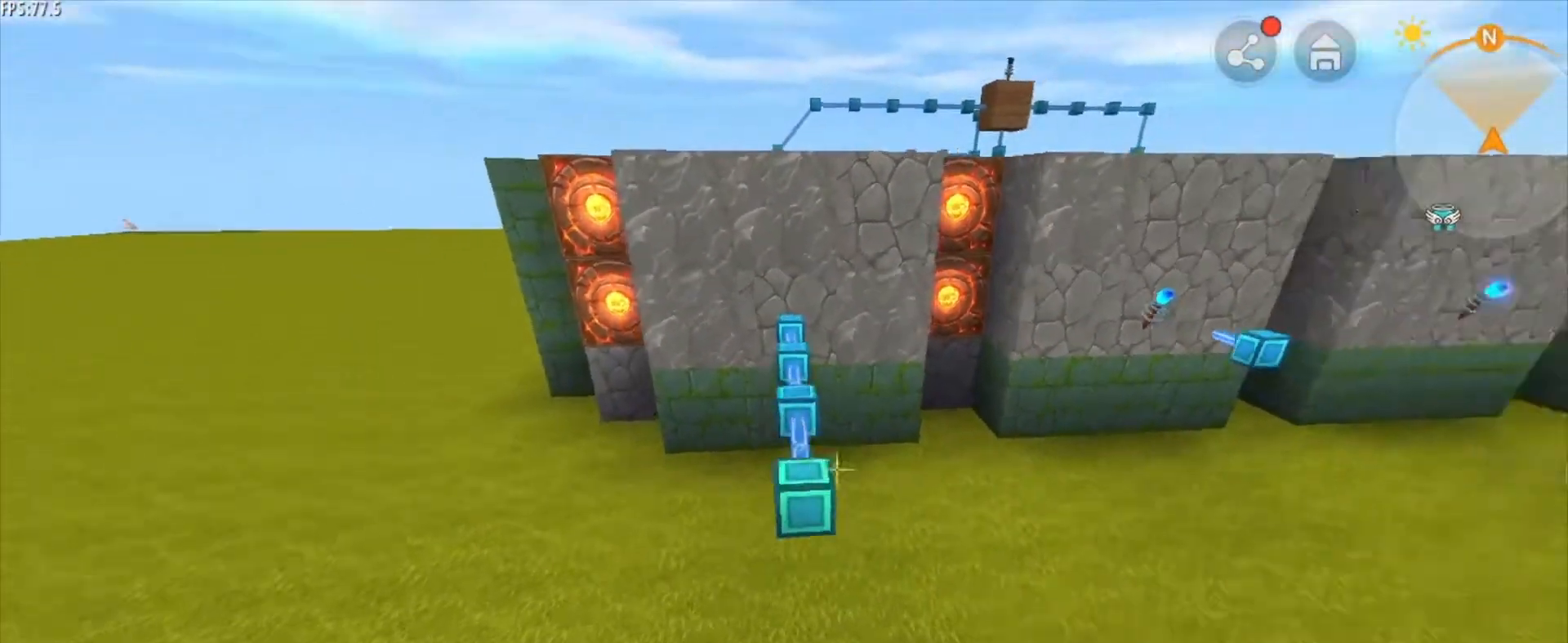
{"keys": [], "mouse": [], "mouse_move": "still", "events": []}
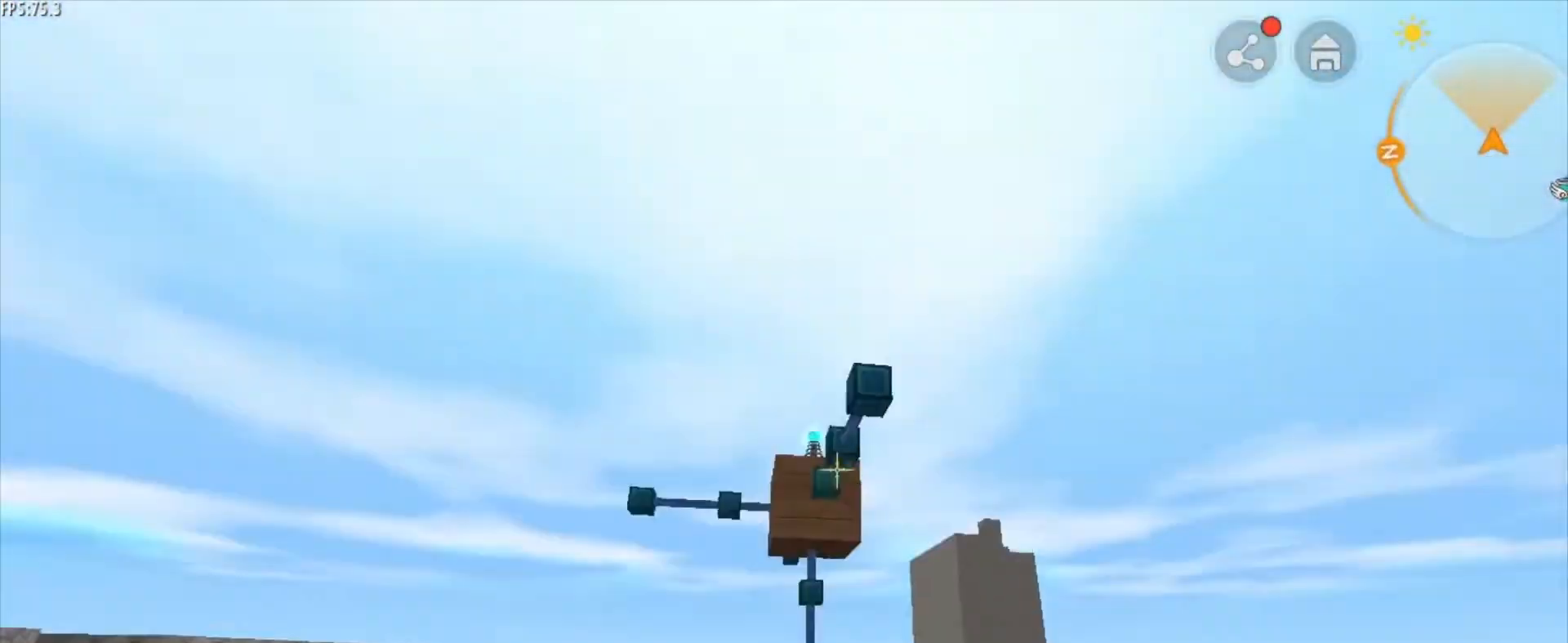
{"keys": [], "mouse": [], "mouse_move": "down-left", "events": []}
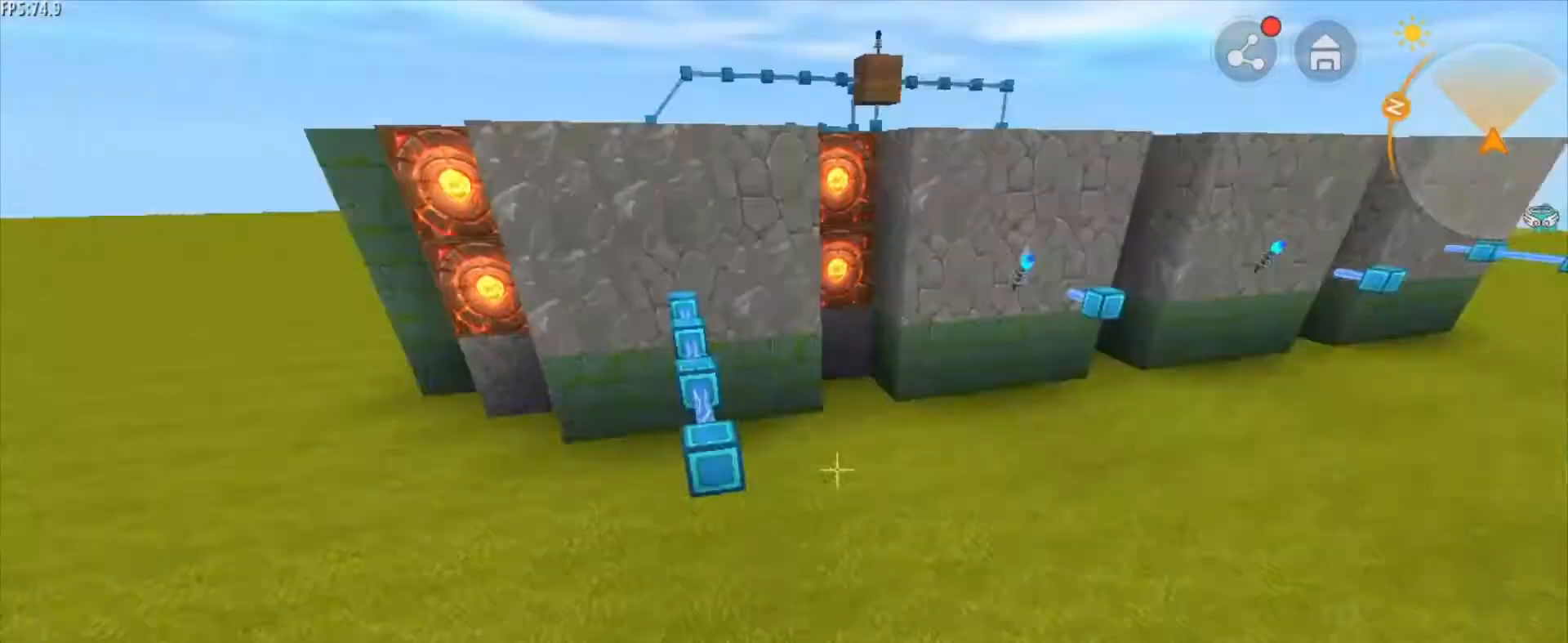
{"keys": ["s"], "mouse": [], "mouse_move": "still", "events": [[501, "s", "down"]]}
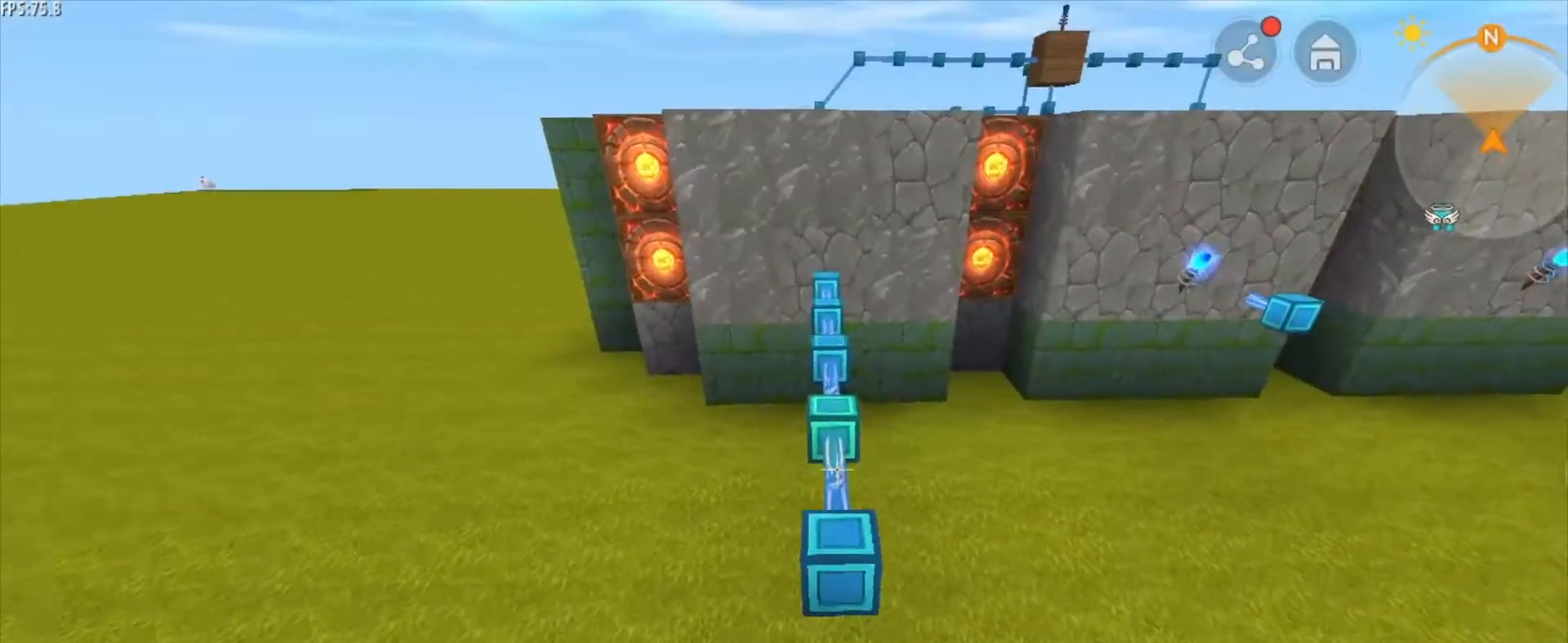
{"keys": [], "mouse": [], "mouse_move": "still", "events": [[83, "s", "up"]]}
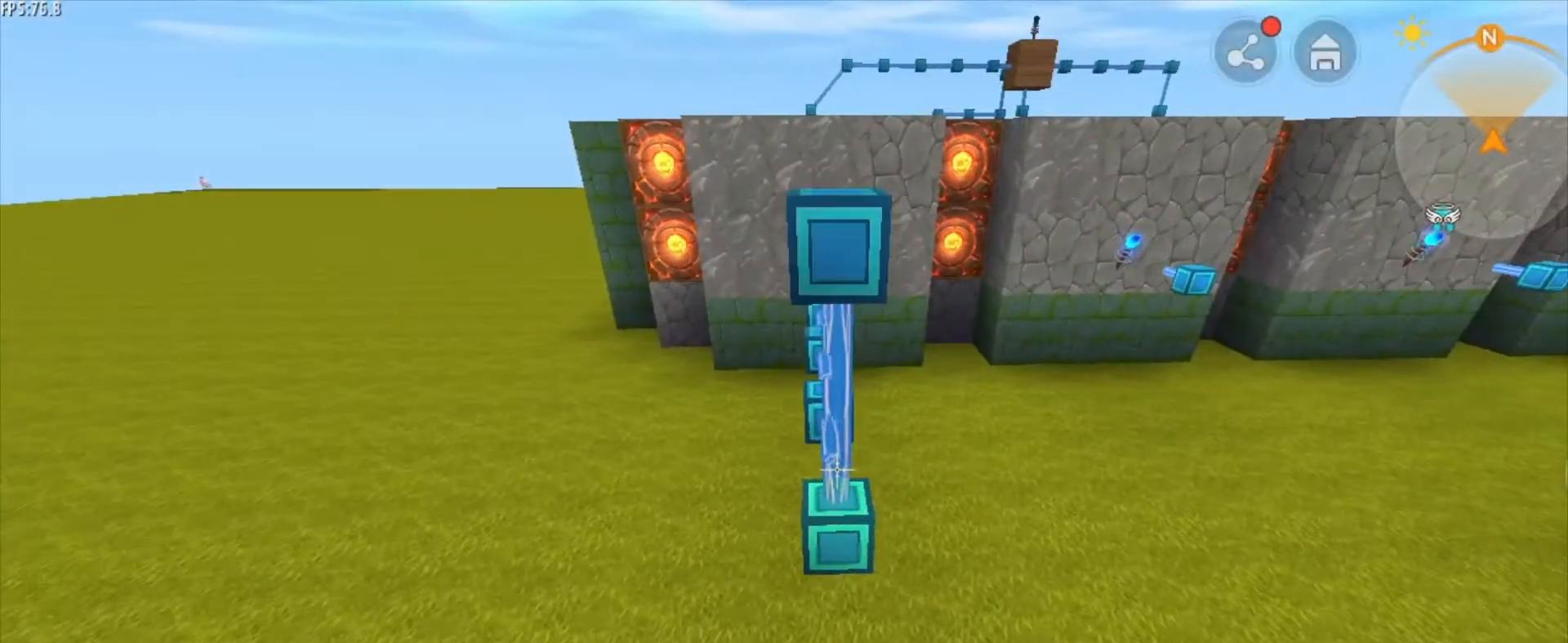
{"keys": [], "mouse": [], "mouse_move": "still", "events": [[209, "space", "down"], [292, "space", "up"]]}
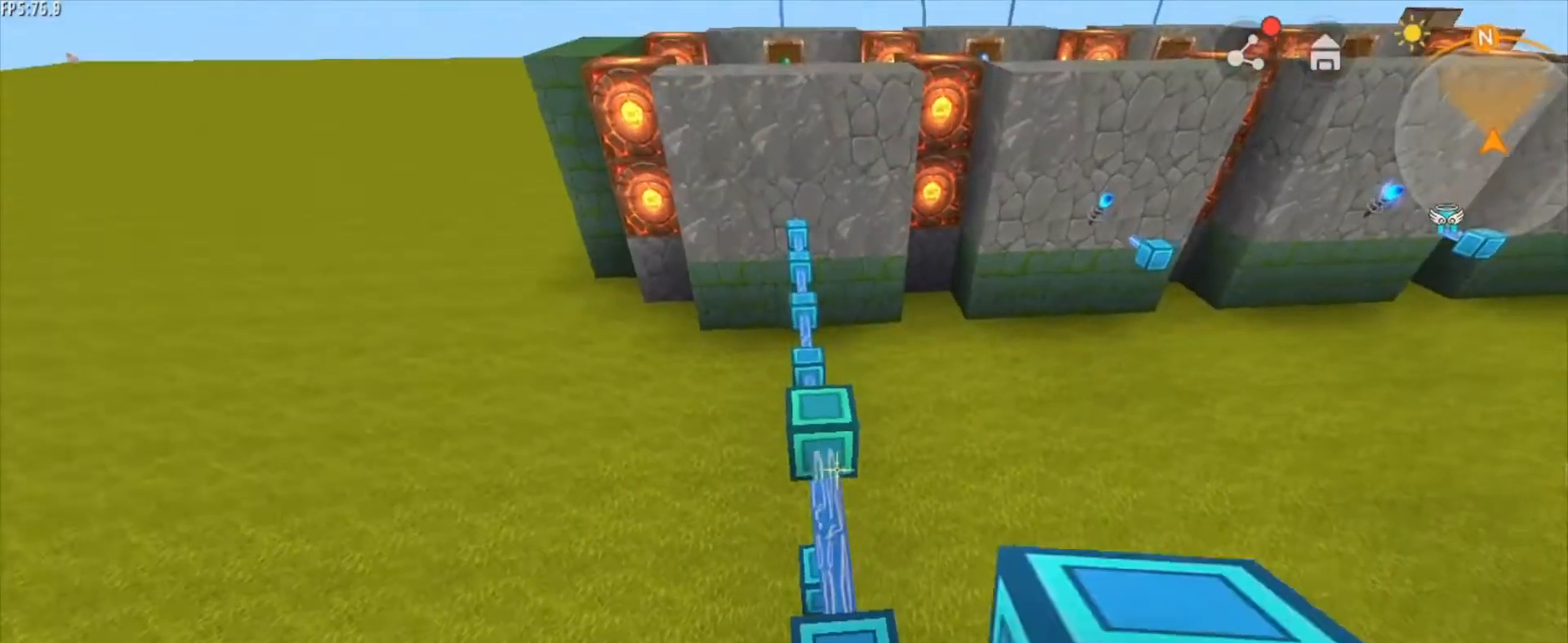
{"keys": [], "mouse": [], "mouse_move": "still", "events": [[375, "d", "down"], [375, "s", "down"], [500, "d", "up"], [500, "s", "up"]]}
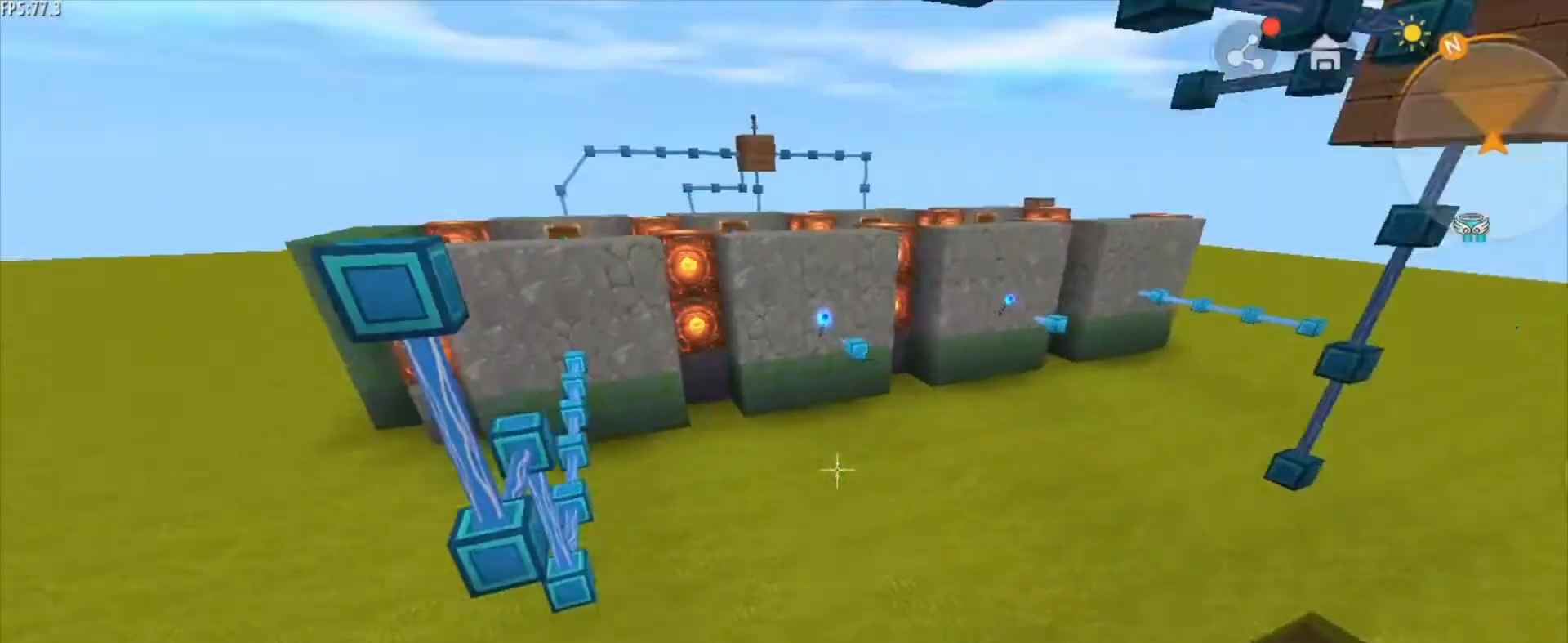
{"keys": [], "mouse": [], "mouse_move": "still", "events": [[334, "a", "down"], [334, "w", "down"], [417, "w", "up"], [459, "a", "up"]]}
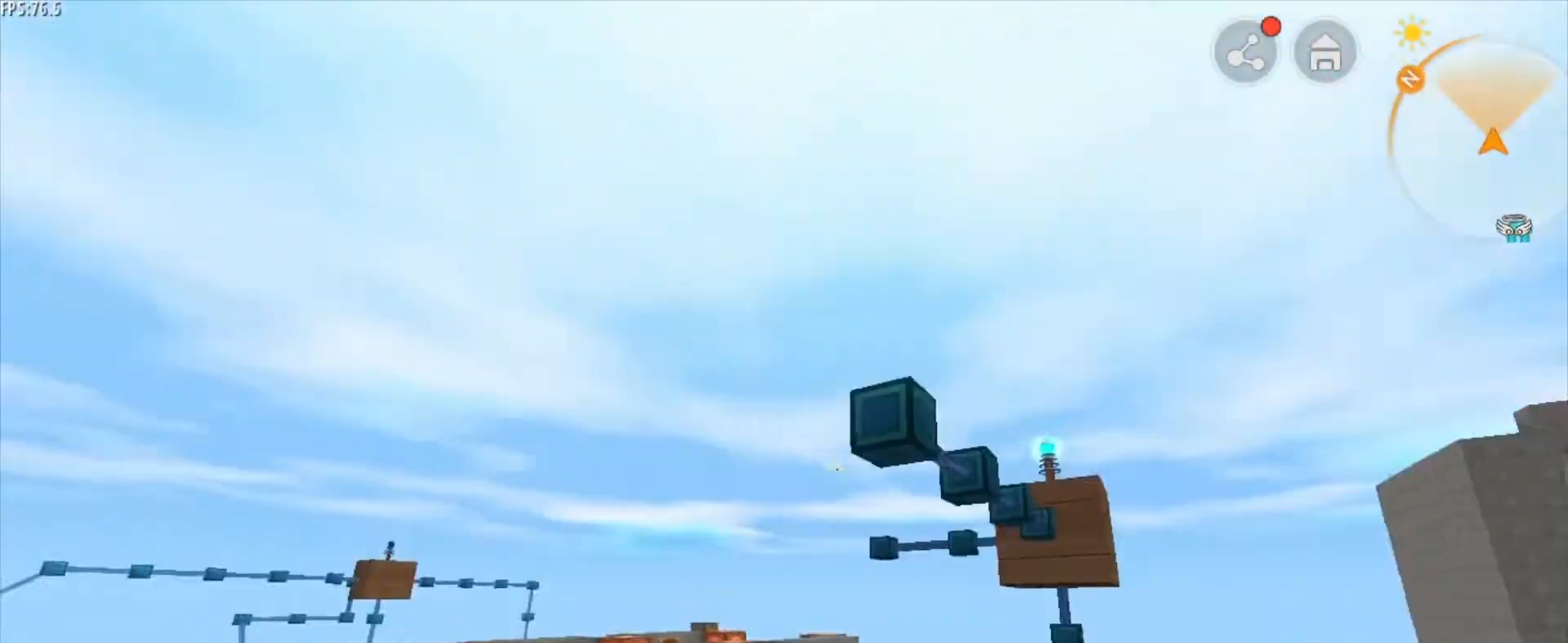
{"keys": ["d"], "mouse": [], "mouse_move": "still", "events": [[459, "d", "down"]]}
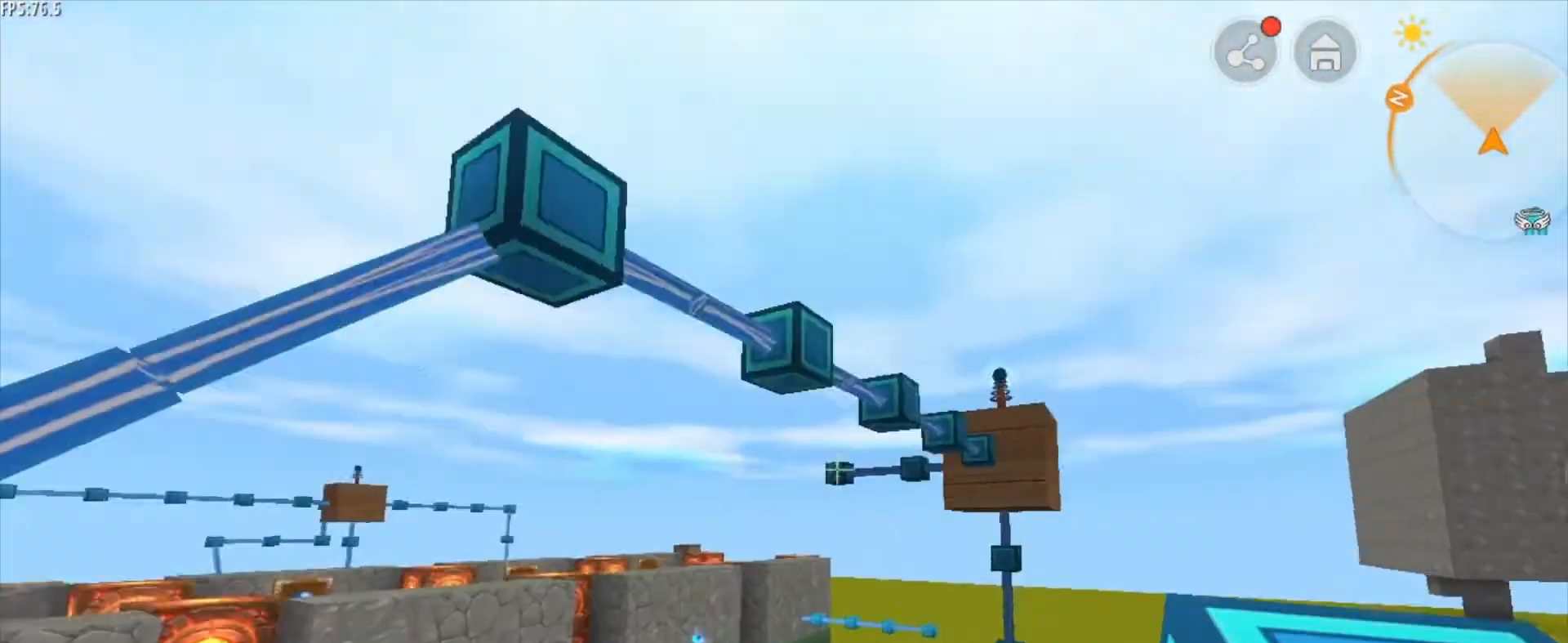
{"keys": [], "mouse": [], "mouse_move": "still", "events": [[42, "w", "down"], [84, "space", "down"], [209, "space", "up"], [251, "d", "up"], [251, "w", "up"]]}
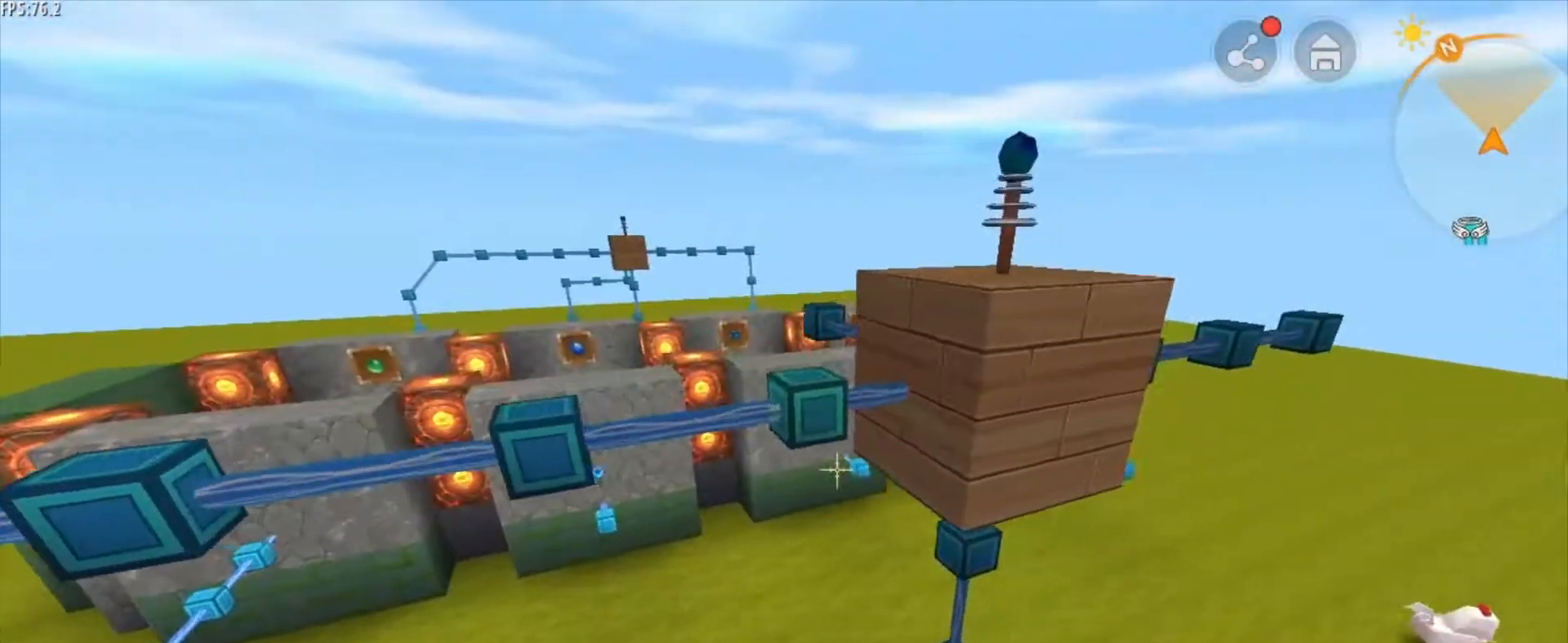
{"keys": ["a", "shift", "w"], "mouse": [], "mouse_move": "still", "events": [[42, "d", "down"], [125, "w", "down"], [292, "d", "up"], [375, "shift", "down"], [500, "a", "down"]]}
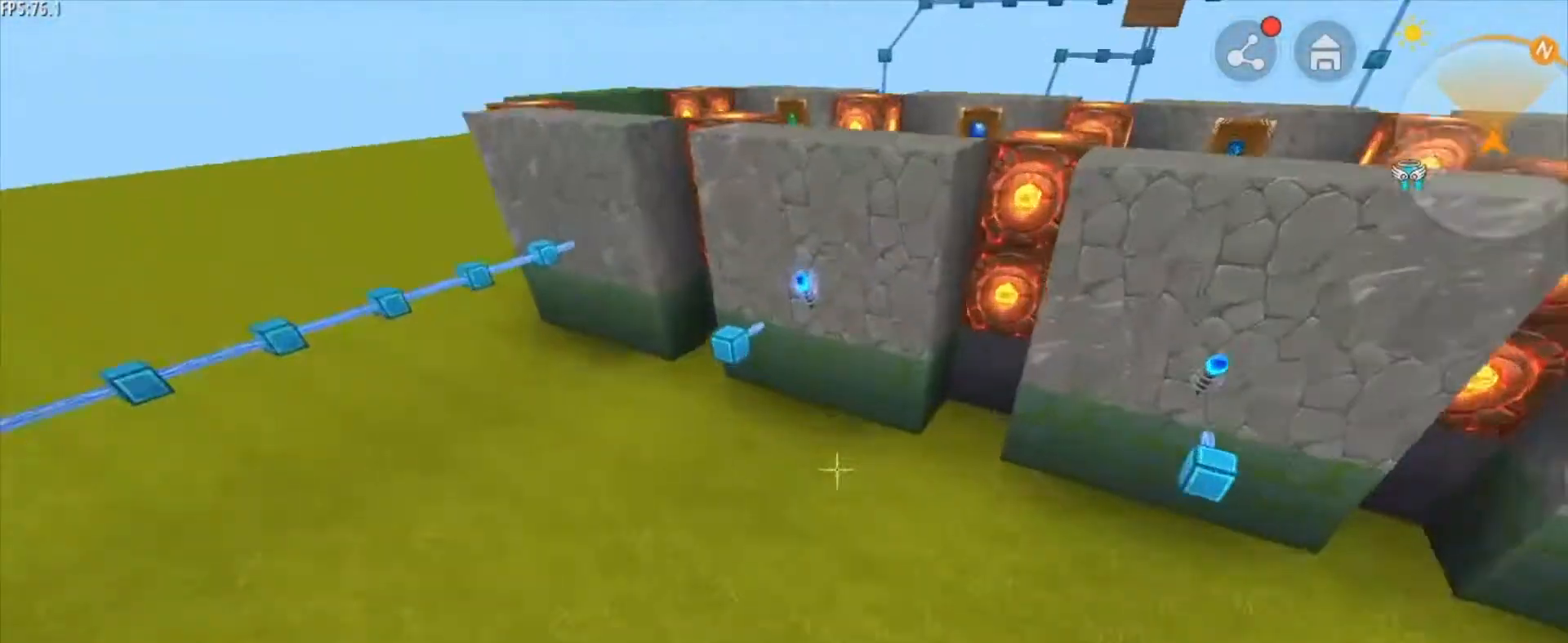
{"keys": [], "mouse": [], "mouse_move": "still", "events": [[126, "shift", "up"], [126, "w", "up"], [167, "a", "up"]]}
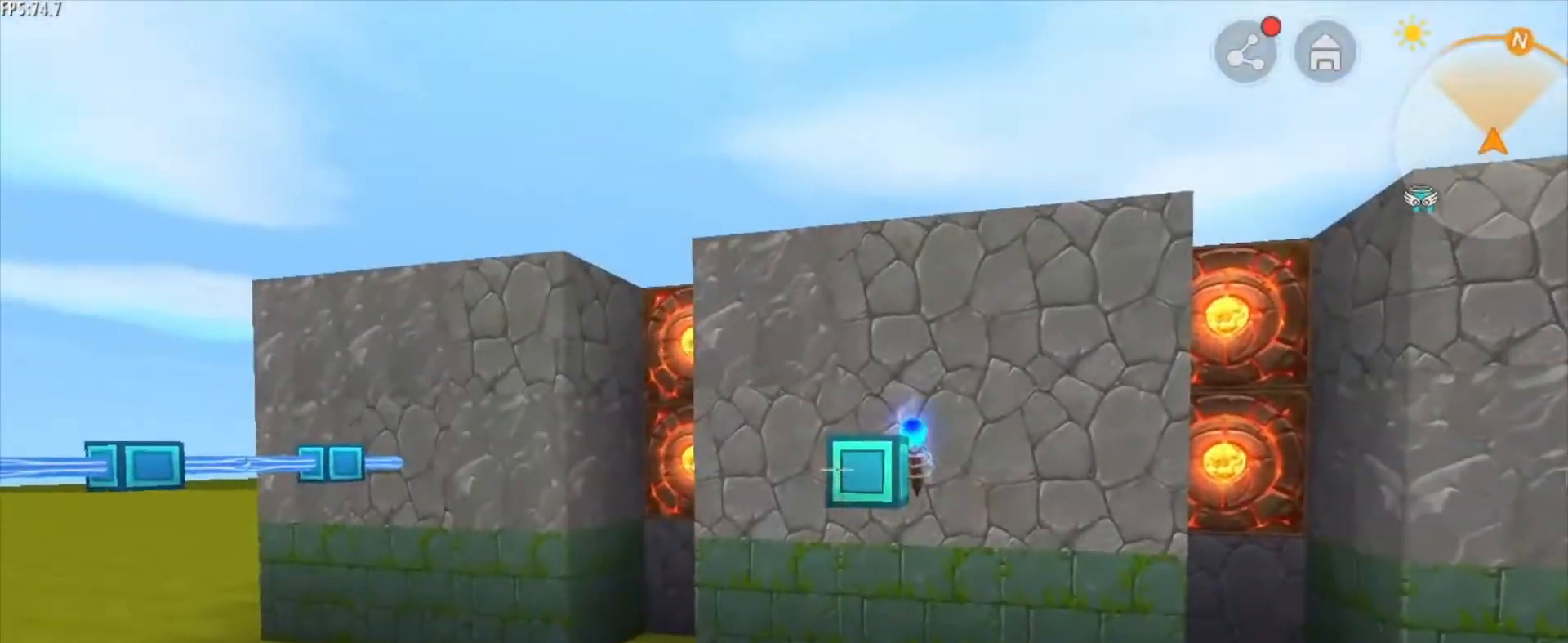
{"keys": ["space"], "mouse": [], "mouse_move": "still", "events": [[167, "s", "down"], [250, "s", "up"], [417, "space", "down"], [459, "space", "up"], [500, "space", "down"]]}
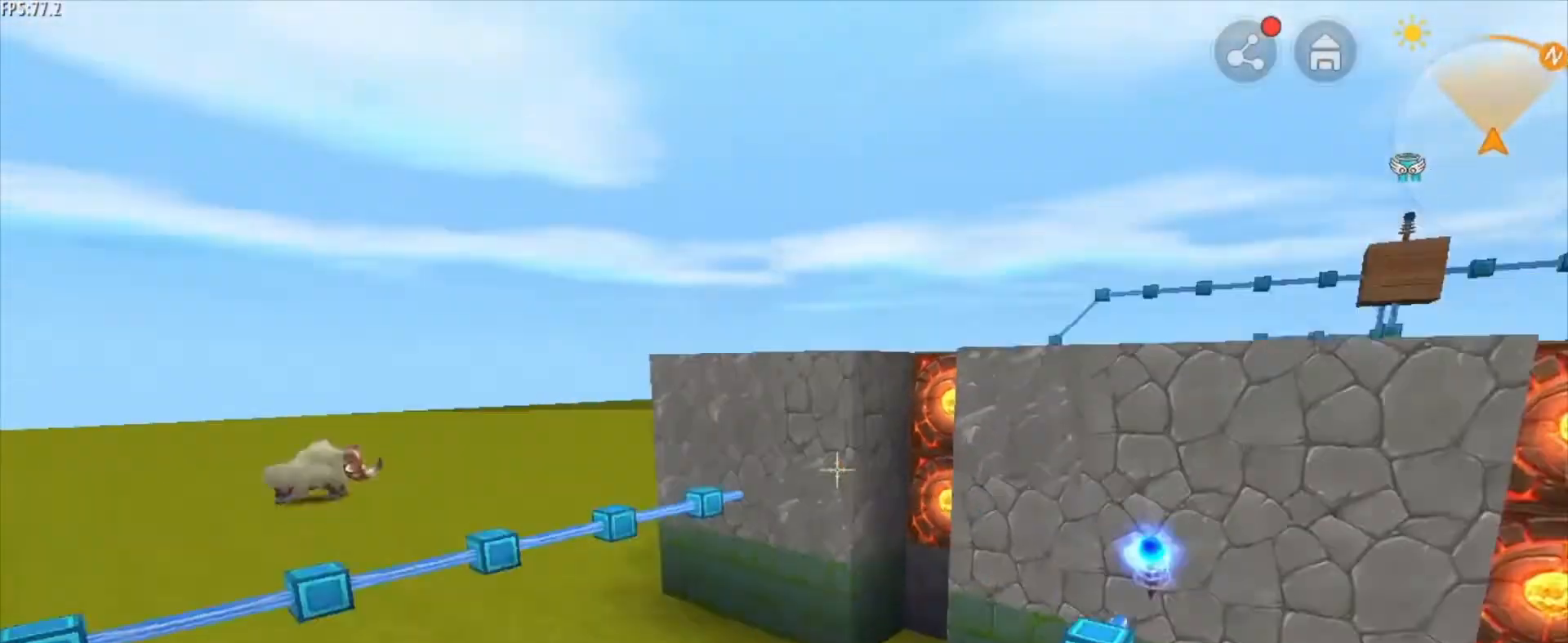
{"keys": [], "mouse": [], "mouse_move": "still", "events": [[84, "d", "down"], [84, "space", "up"], [209, "d", "up"]]}
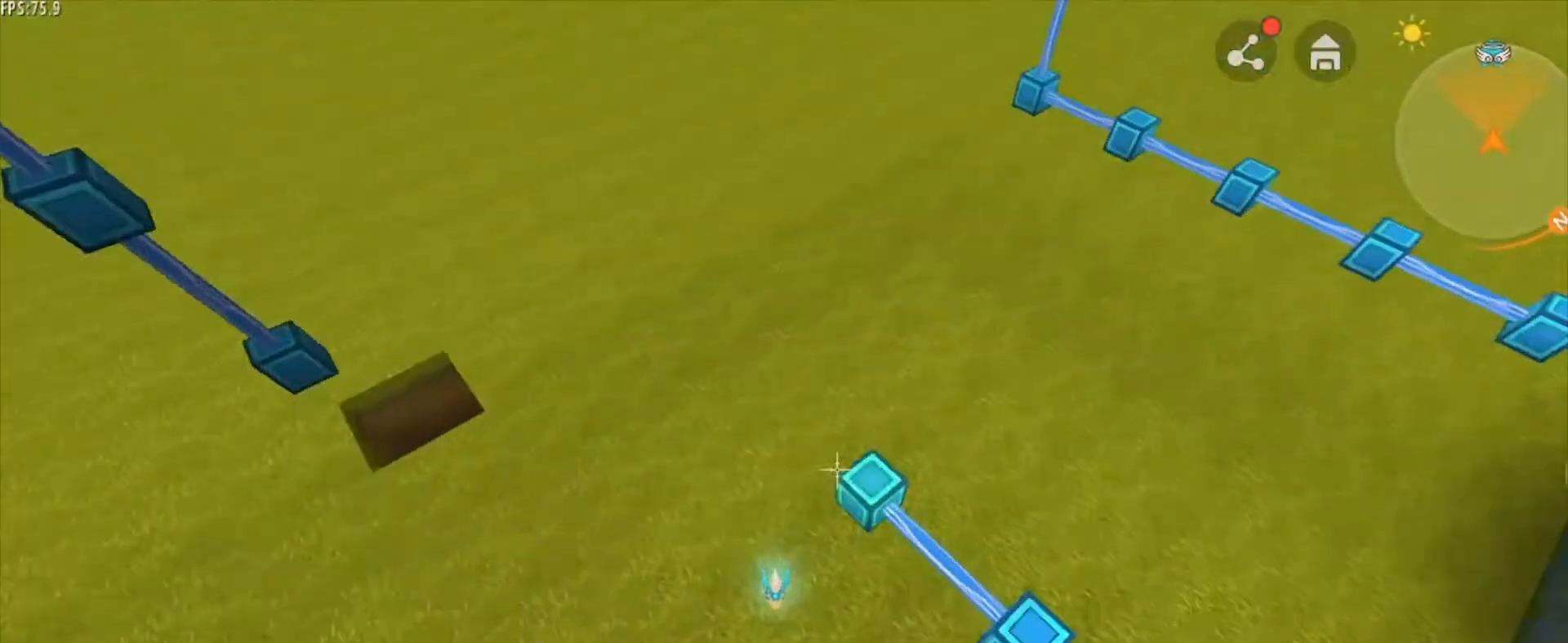
{"keys": [], "mouse": [], "mouse_move": "still", "events": [[84, "mouse_right", "down"], [167, "mouse_right", "up"]]}
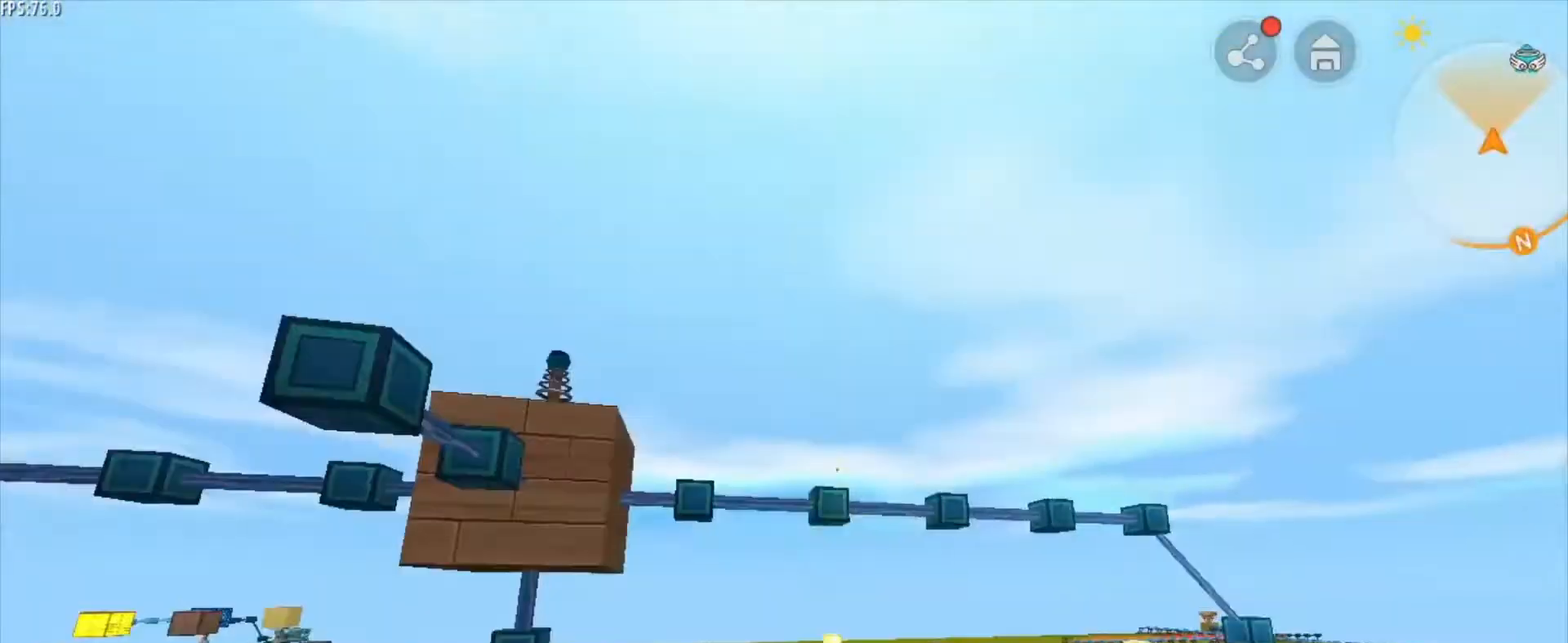
{"keys": [], "mouse": [], "mouse_move": "still", "events": []}
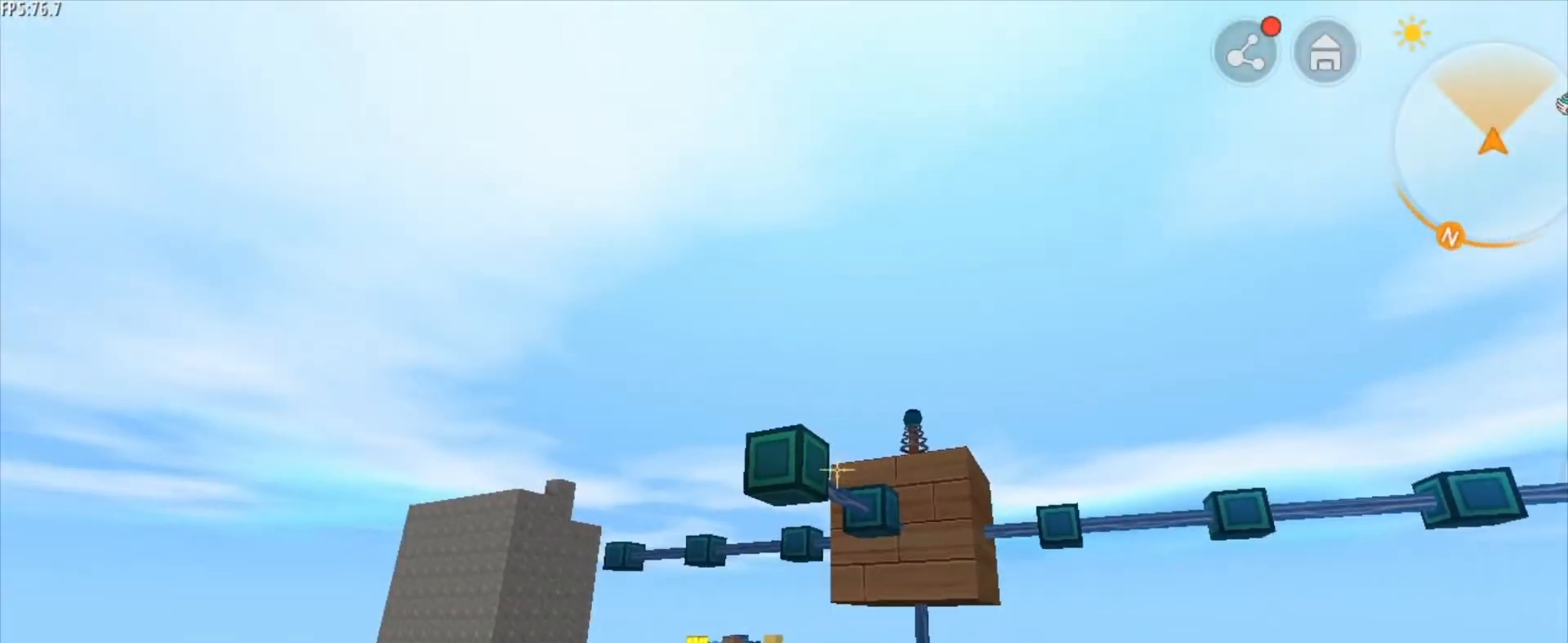
{"keys": [], "mouse": [], "mouse_move": "still", "events": [[334, "d", "down"], [417, "d", "up"]]}
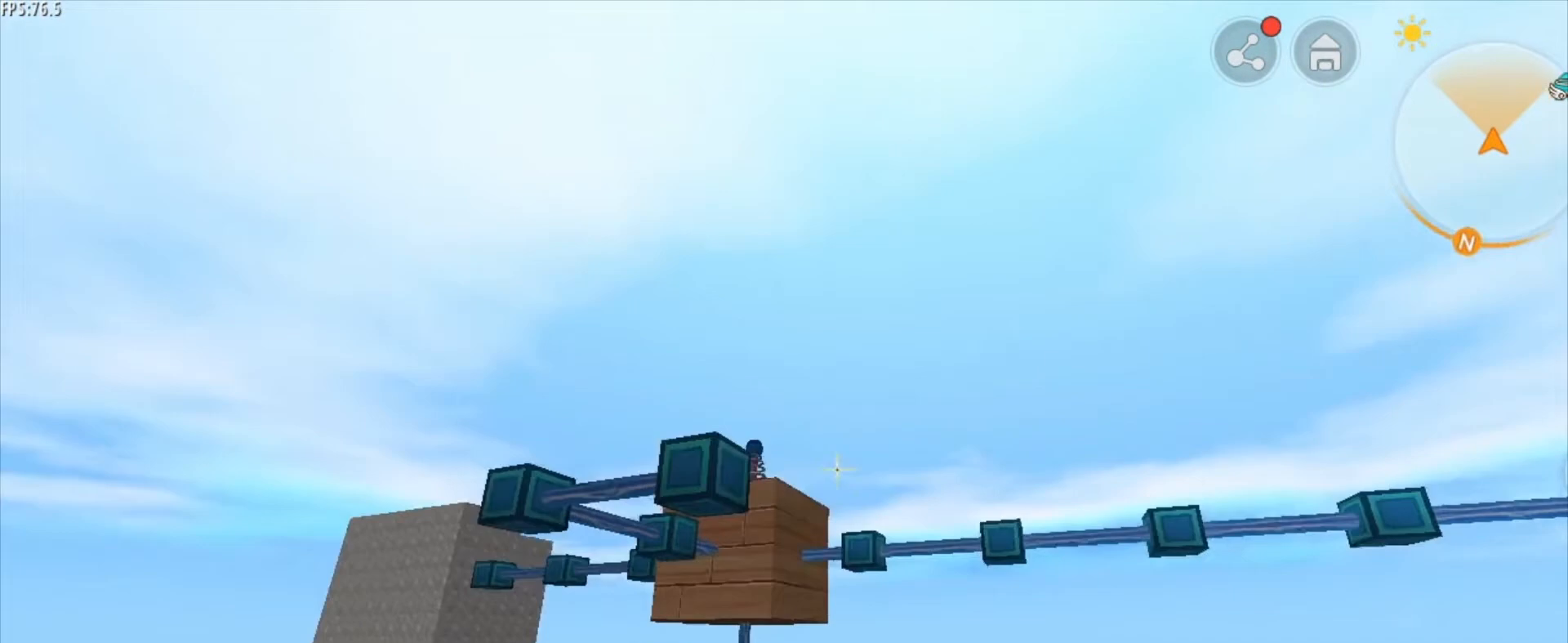
{"keys": [], "mouse": [], "mouse_move": "still", "events": []}
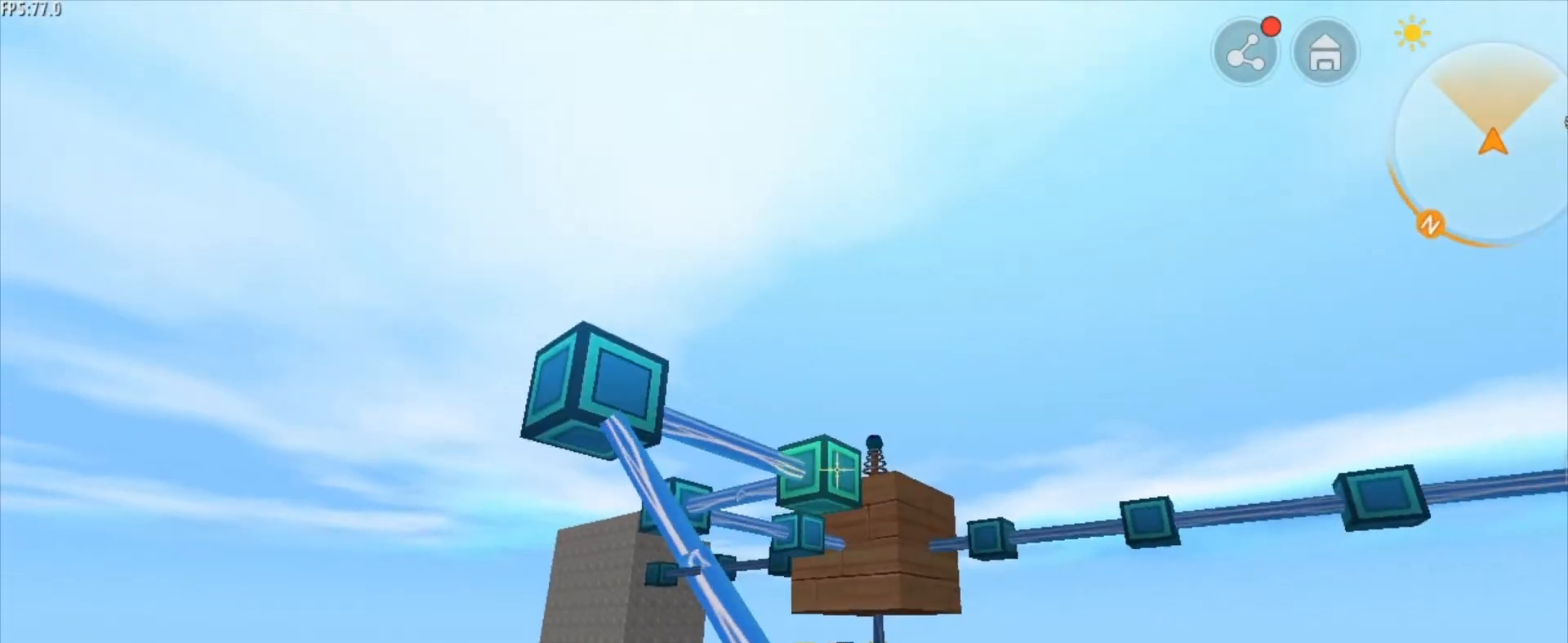
{"keys": [], "mouse": [], "mouse_move": "still", "events": [[209, "a", "down"], [417, "a", "up"]]}
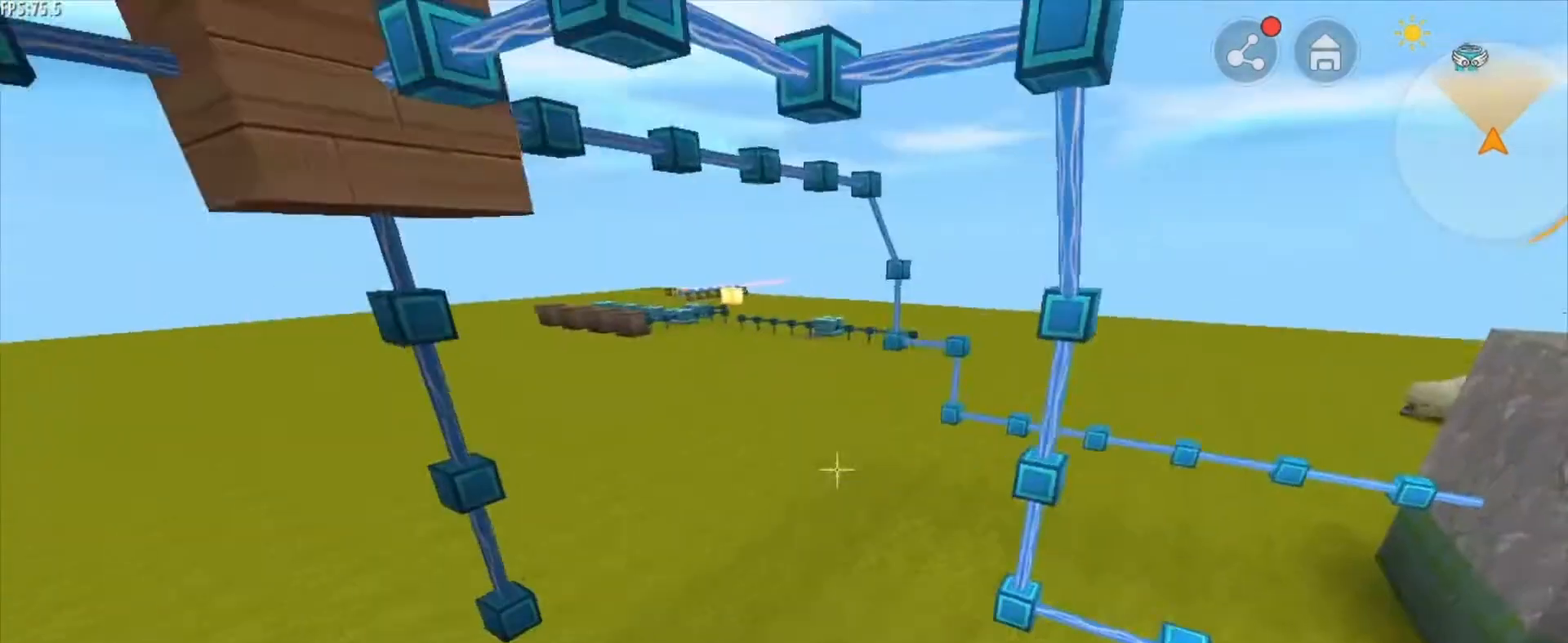
{"keys": [], "mouse": [], "mouse_move": "left", "events": [[250, "shift", "down"], [417, "shift", "up"]]}
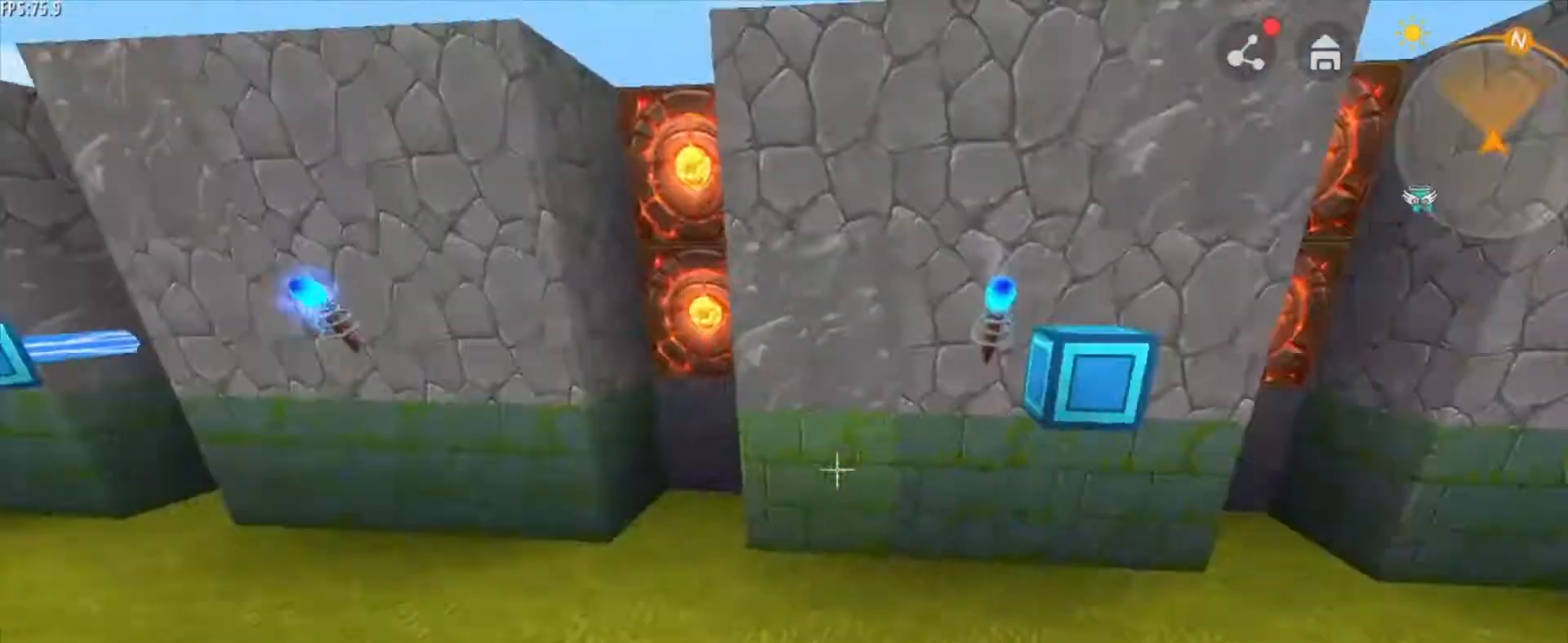
{"keys": ["d", "s"], "mouse": [], "mouse_move": "still", "events": [[417, "d", "down"], [459, "s", "down"]]}
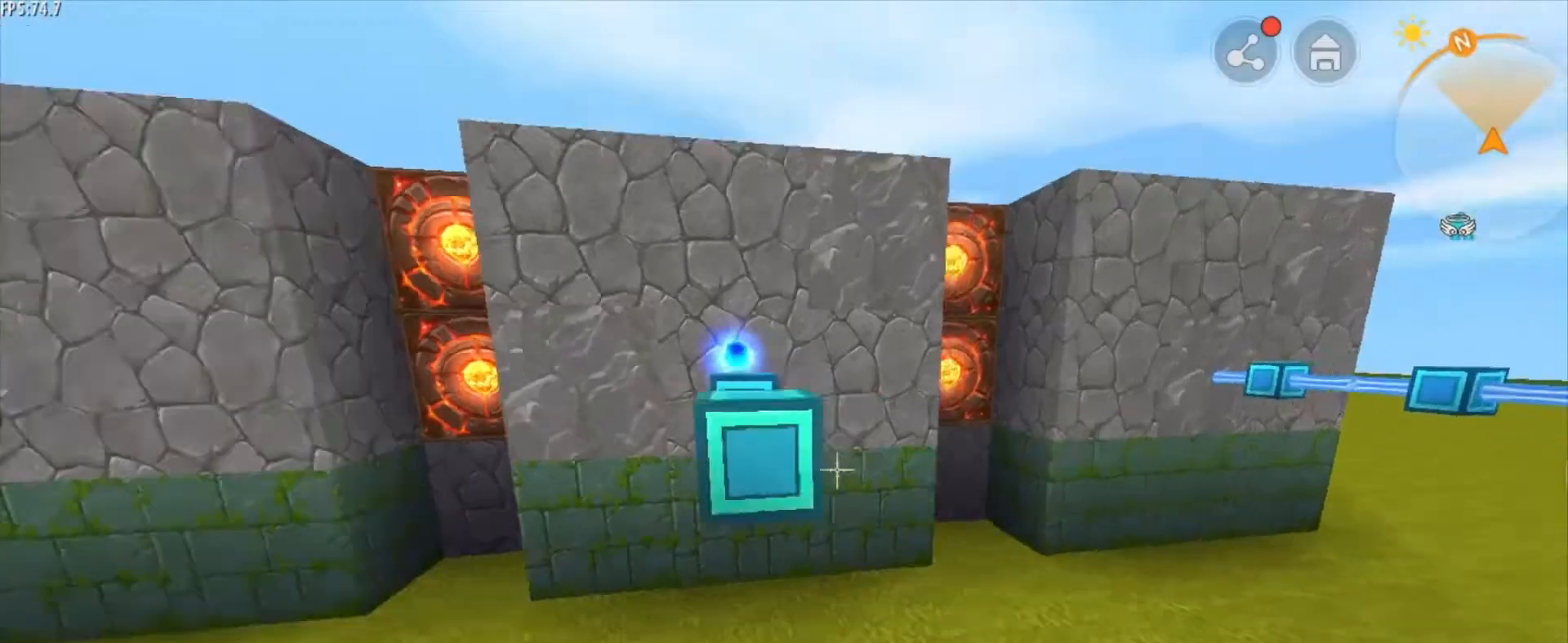
{"keys": [], "mouse": [], "mouse_move": "still", "events": [[41, "d", "up"], [125, "s", "up"], [167, "d", "down"], [292, "d", "up"]]}
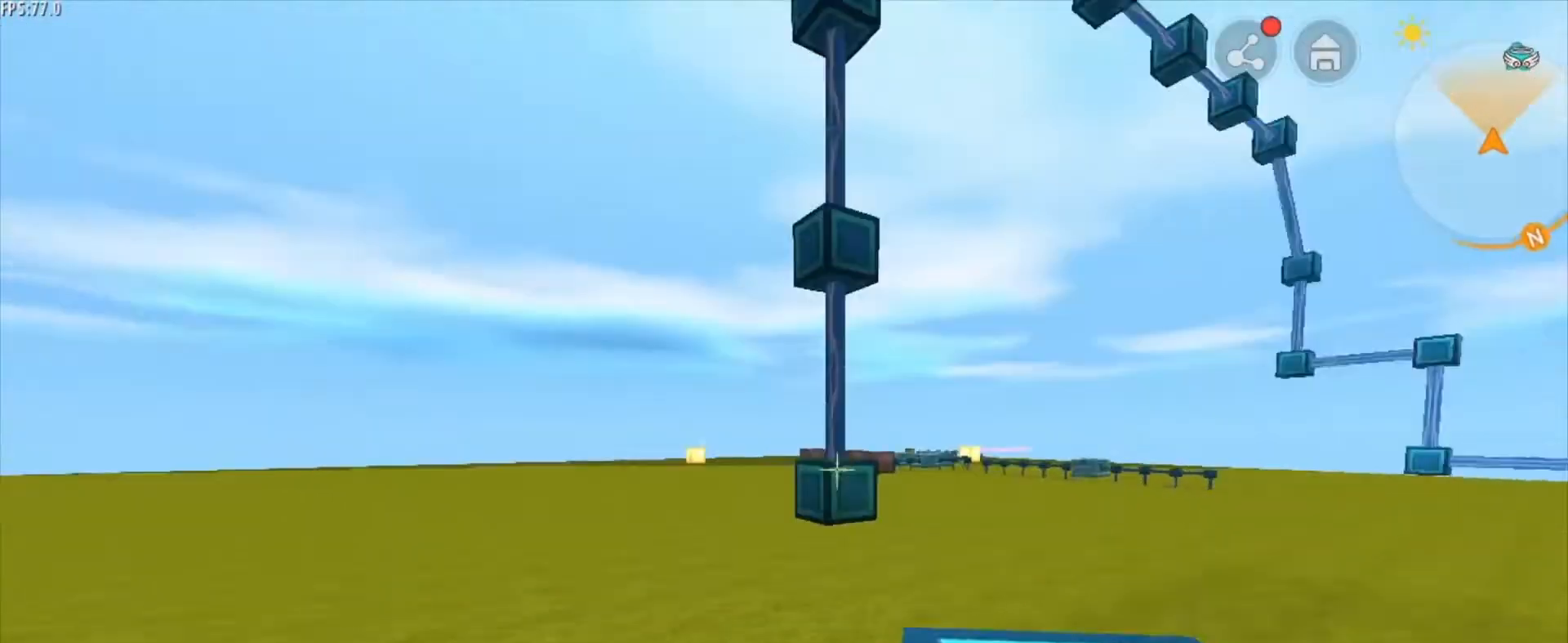
{"keys": [], "mouse": [], "mouse_move": "still", "events": [[417, "d", "down"], [501, "d", "up"]]}
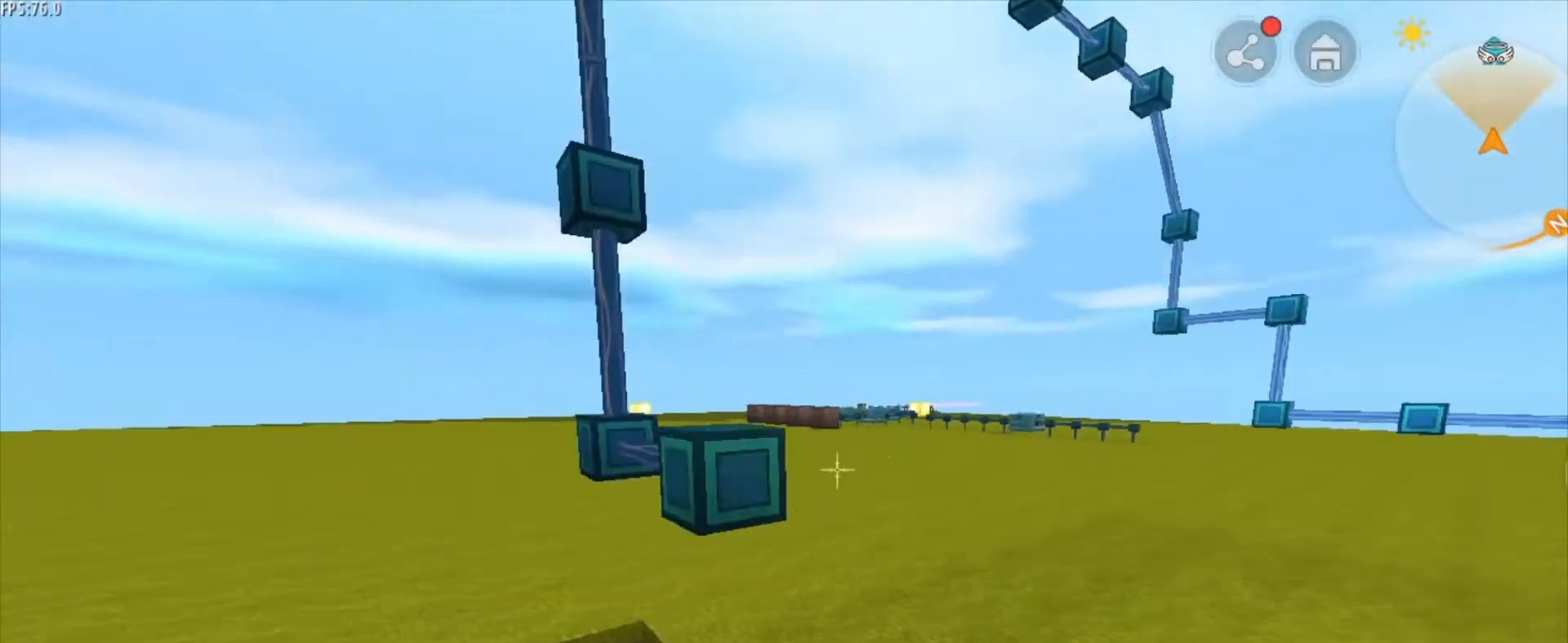
{"keys": [], "mouse": [], "mouse_move": "still", "events": []}
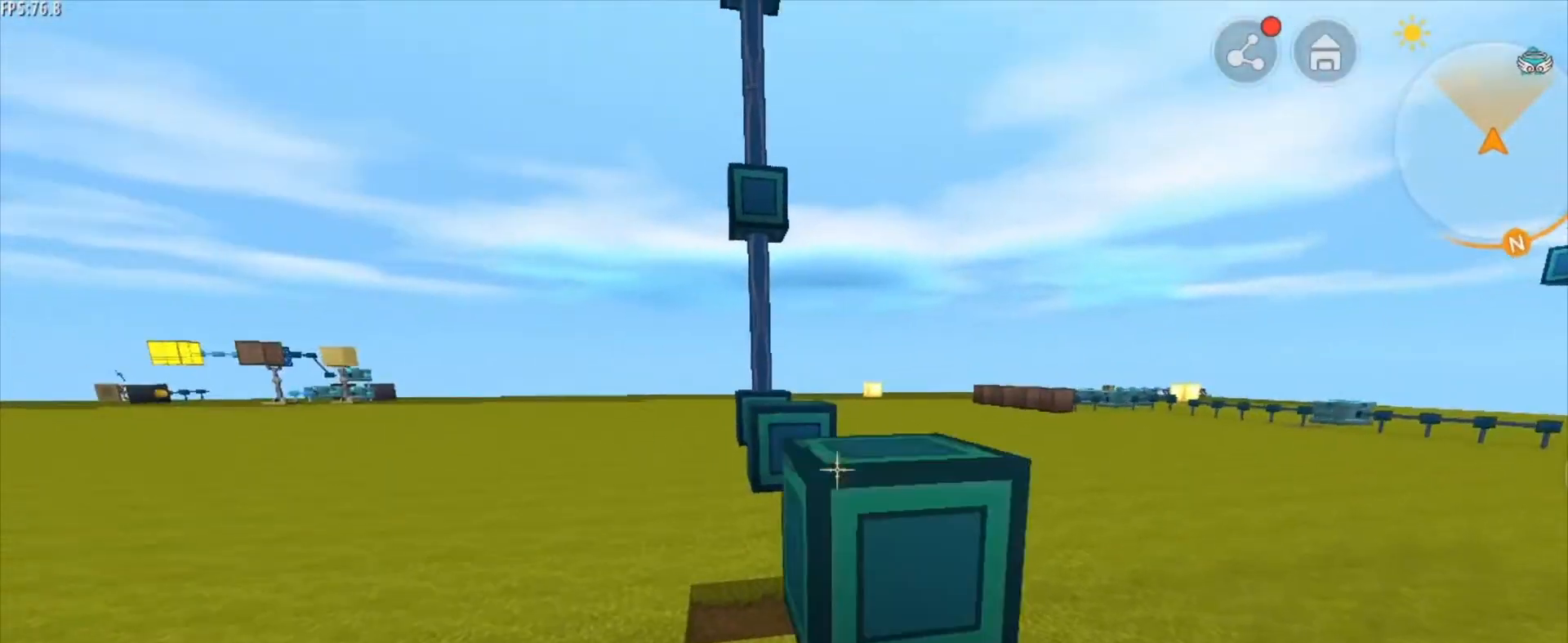
{"keys": [], "mouse": [], "mouse_move": "still", "events": [[84, "a", "down"], [125, "s", "down"], [292, "a", "up"], [292, "s", "up"]]}
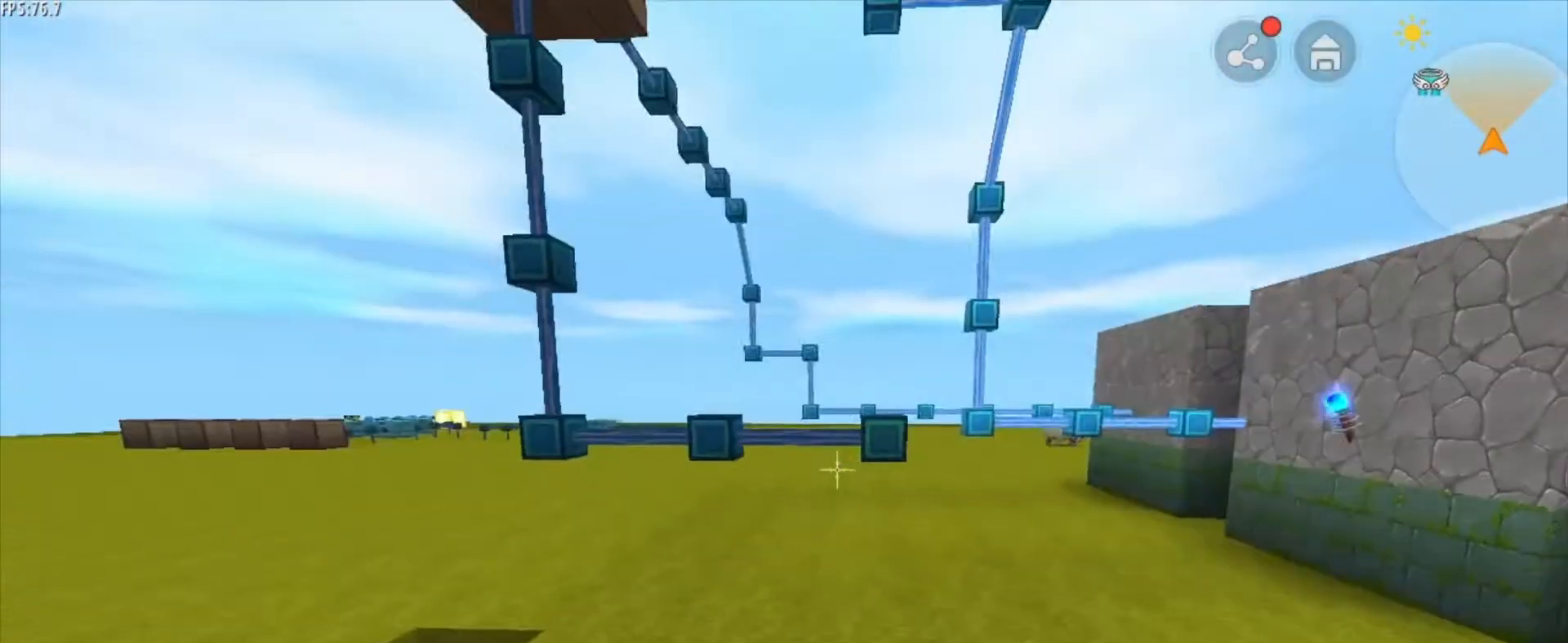
{"keys": [], "mouse": [], "mouse_move": "still", "events": [[417, "a", "down"], [500, "a", "up"]]}
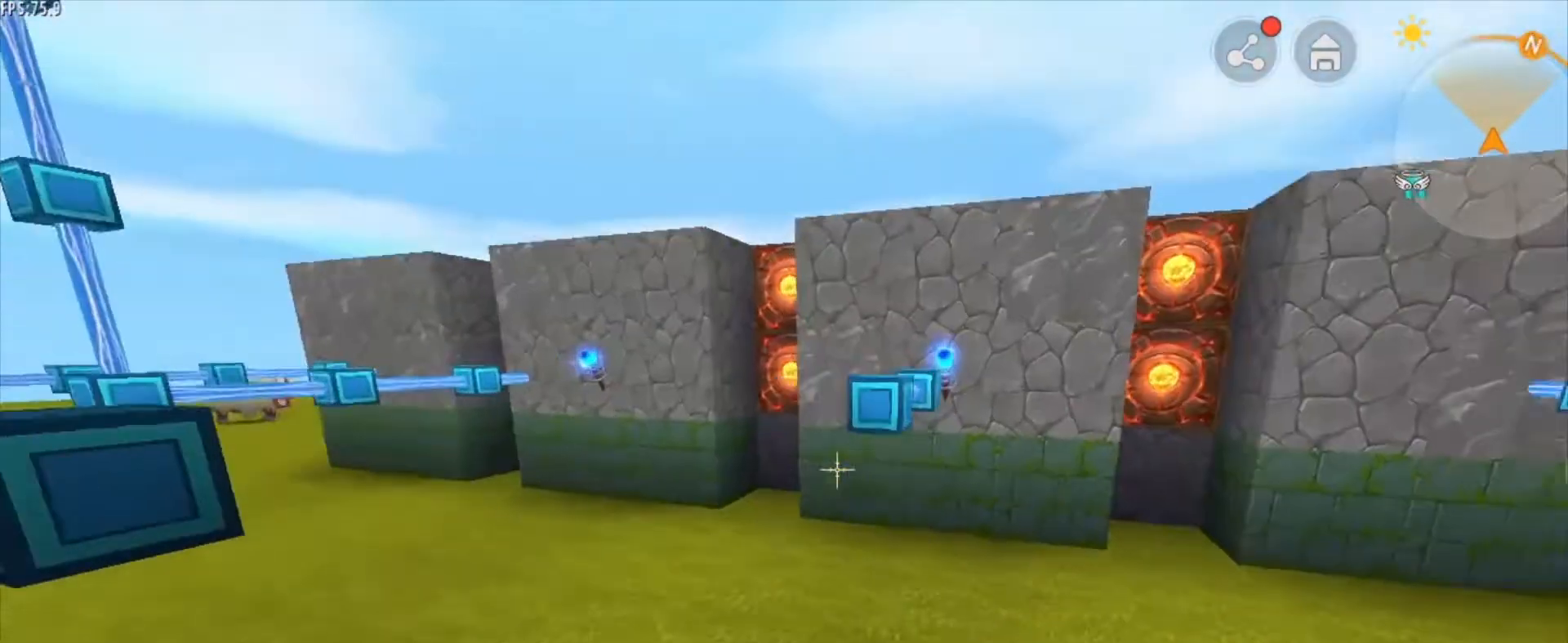
{"keys": [], "mouse": [], "mouse_move": "still", "events": [[209, "mouse_right", "down"], [292, "mouse_right", "up"]]}
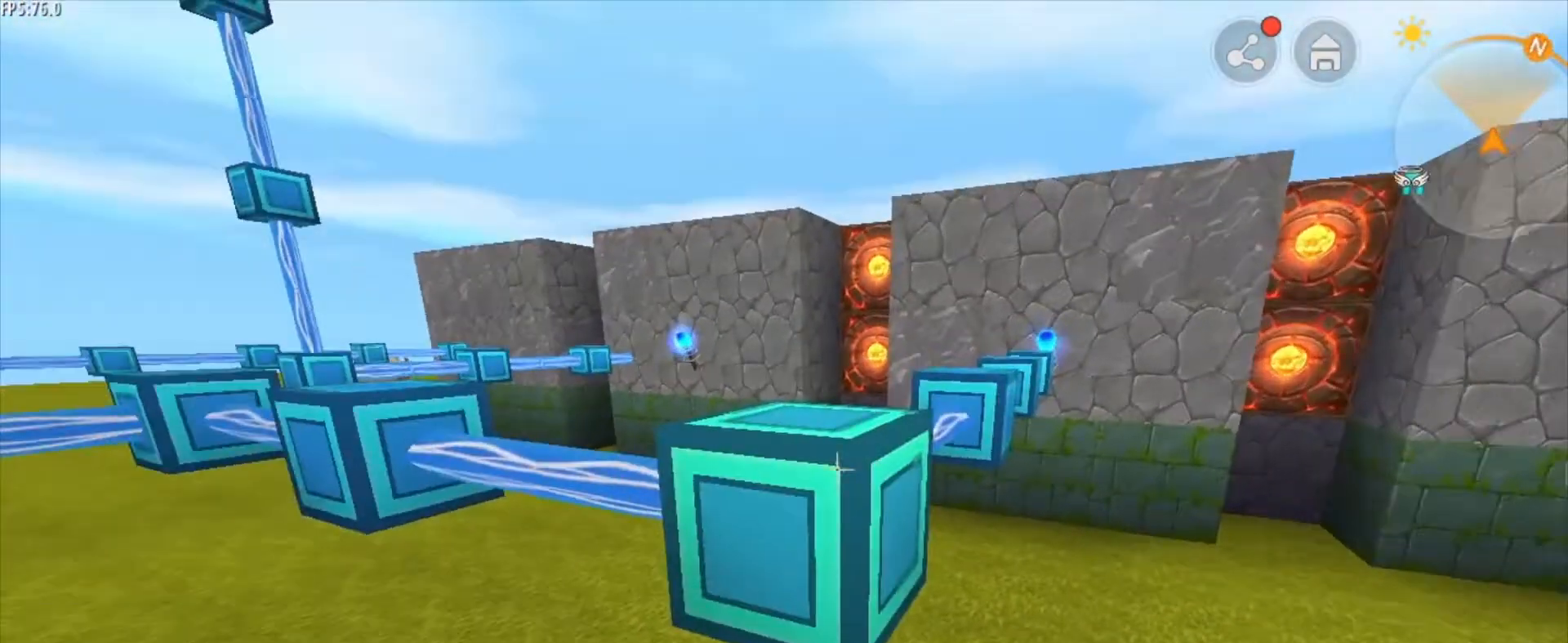
{"keys": [], "mouse": [], "mouse_move": "still", "events": [[208, "a", "down"], [292, "a", "up"]]}